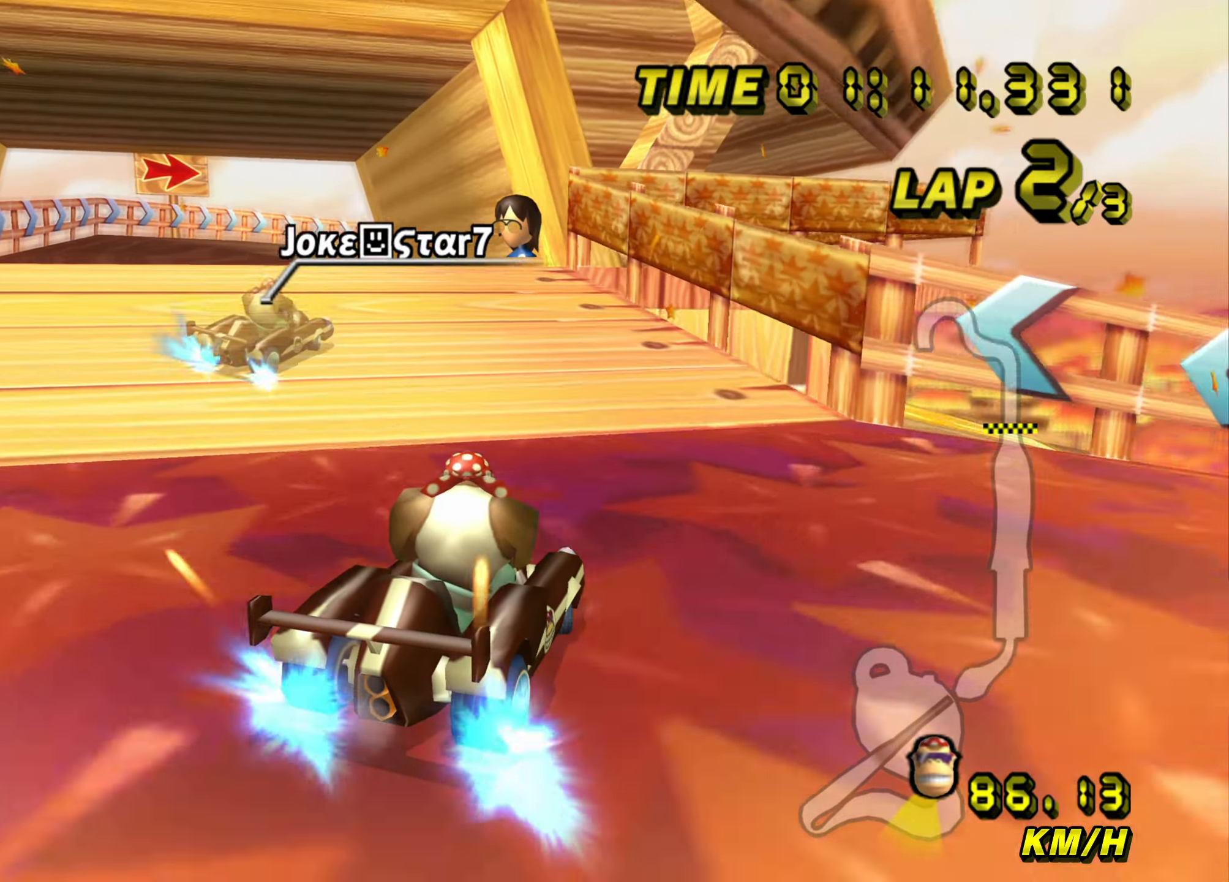
Gameplay with a controller (Nintendo layout); each line is a JSON object with the inputs held at the frame after it. "events" lists button and stick changes between this image and that frame as [ms after this image, input, new state], when the widget could be followed in between. Not read: B L3 R3 X Y Z.
{"buttons": ["A", "R1"], "left_stick": "down-left", "events": [[133, "left_stick", "left"], [317, "left_stick", "down"], [383, "left_stick", "down-left"]]}
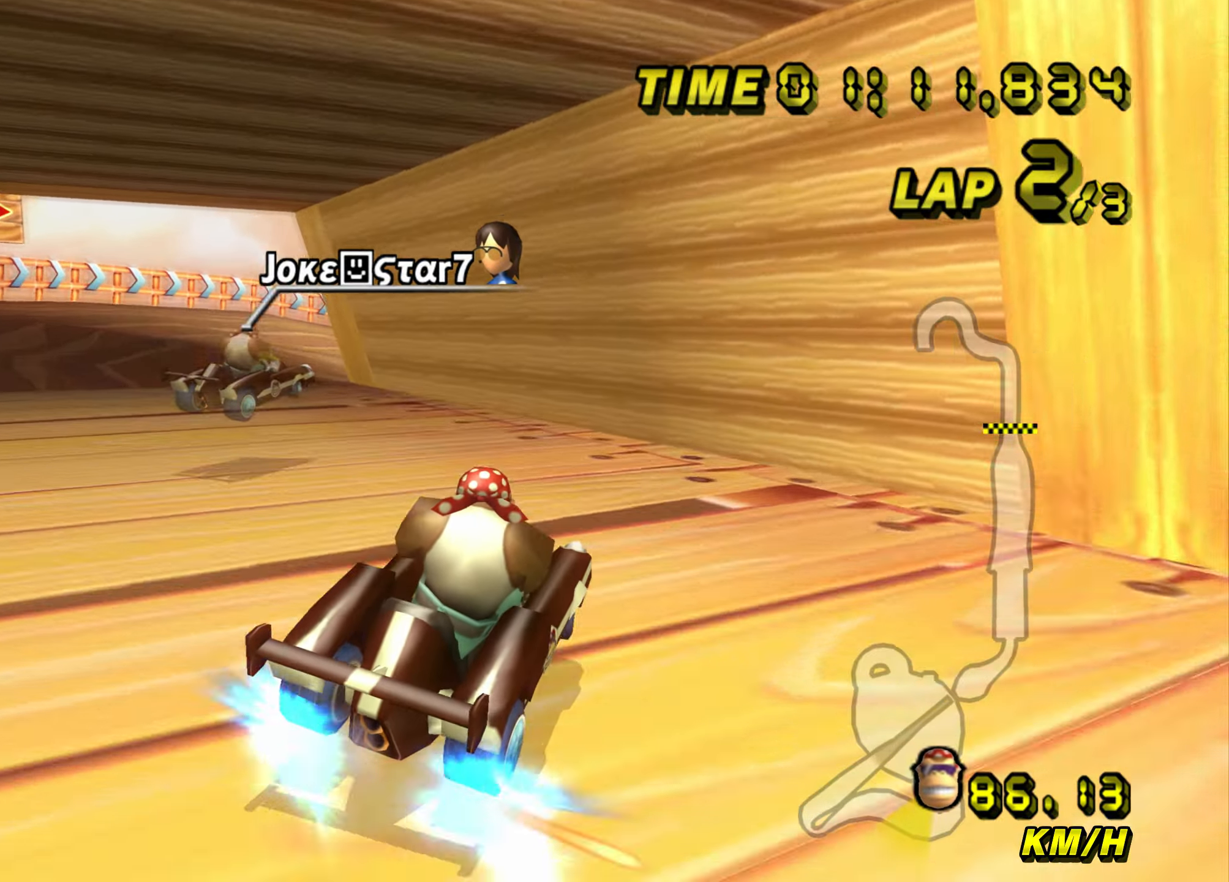
{"buttons": ["A", "R1"], "left_stick": "right", "events": [[117, "left_stick", "down"], [384, "left_stick", "right"]]}
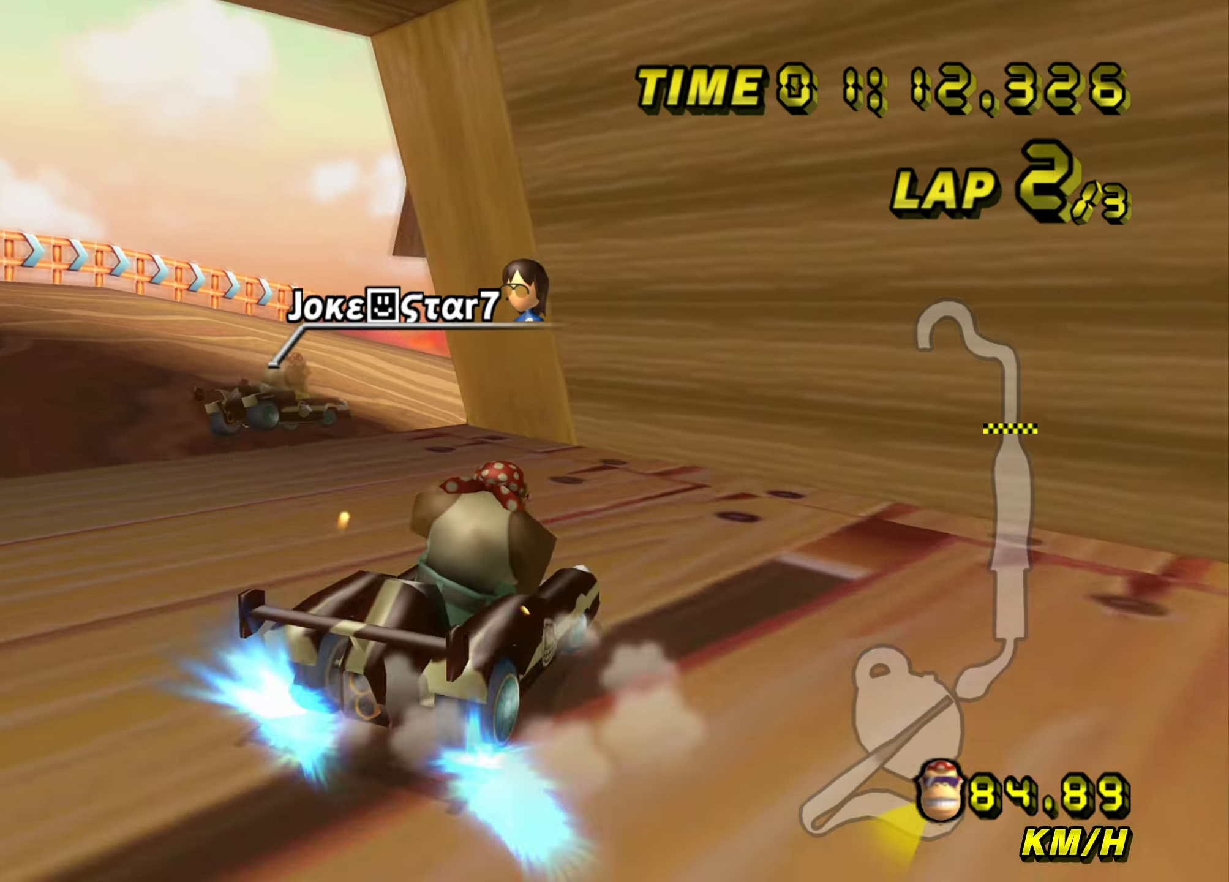
{"buttons": ["A", "R1"], "left_stick": "down-right", "events": [[400, "R1", "up"], [450, "R1", "down"], [484, "left_stick", "down-right"]]}
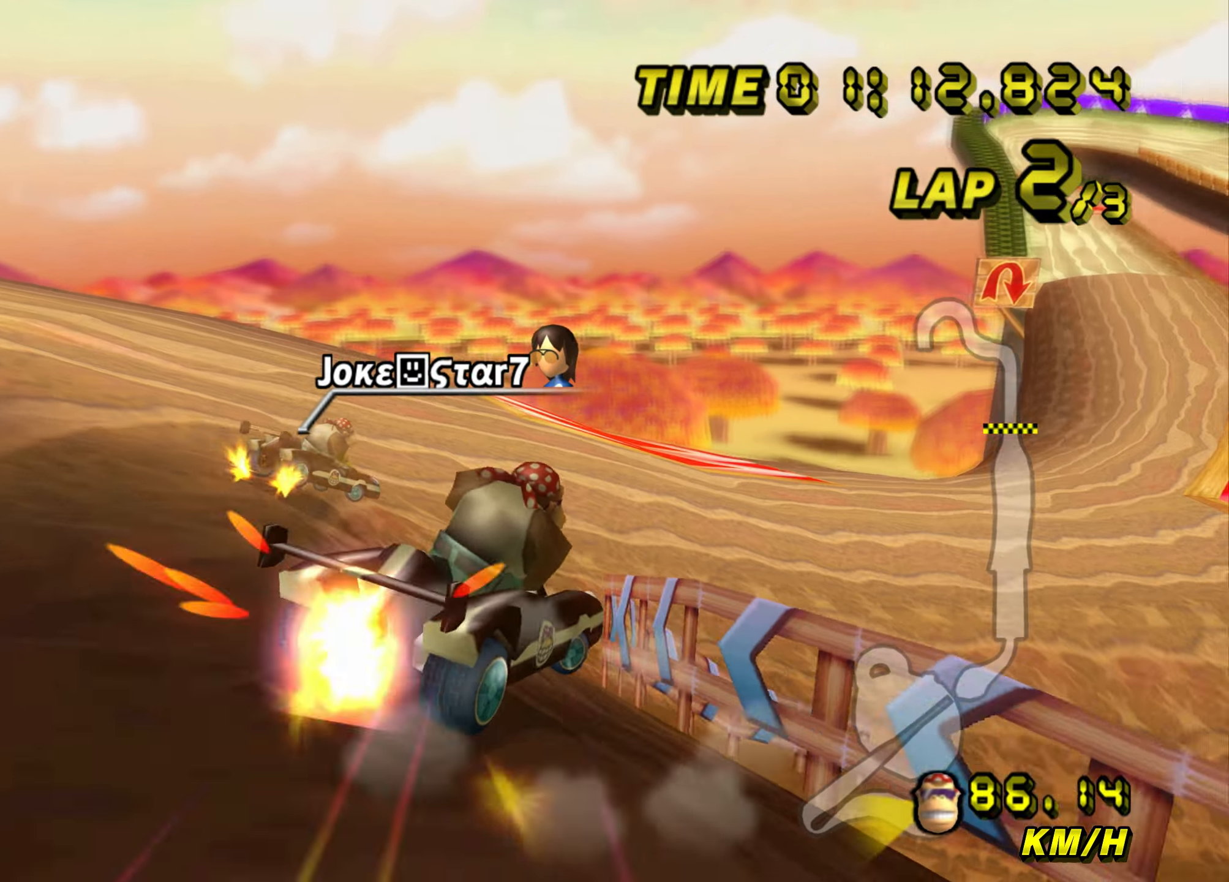
{"buttons": ["A", "R1"], "left_stick": "center", "events": [[317, "left_stick", "left"], [500, "left_stick", "center"]]}
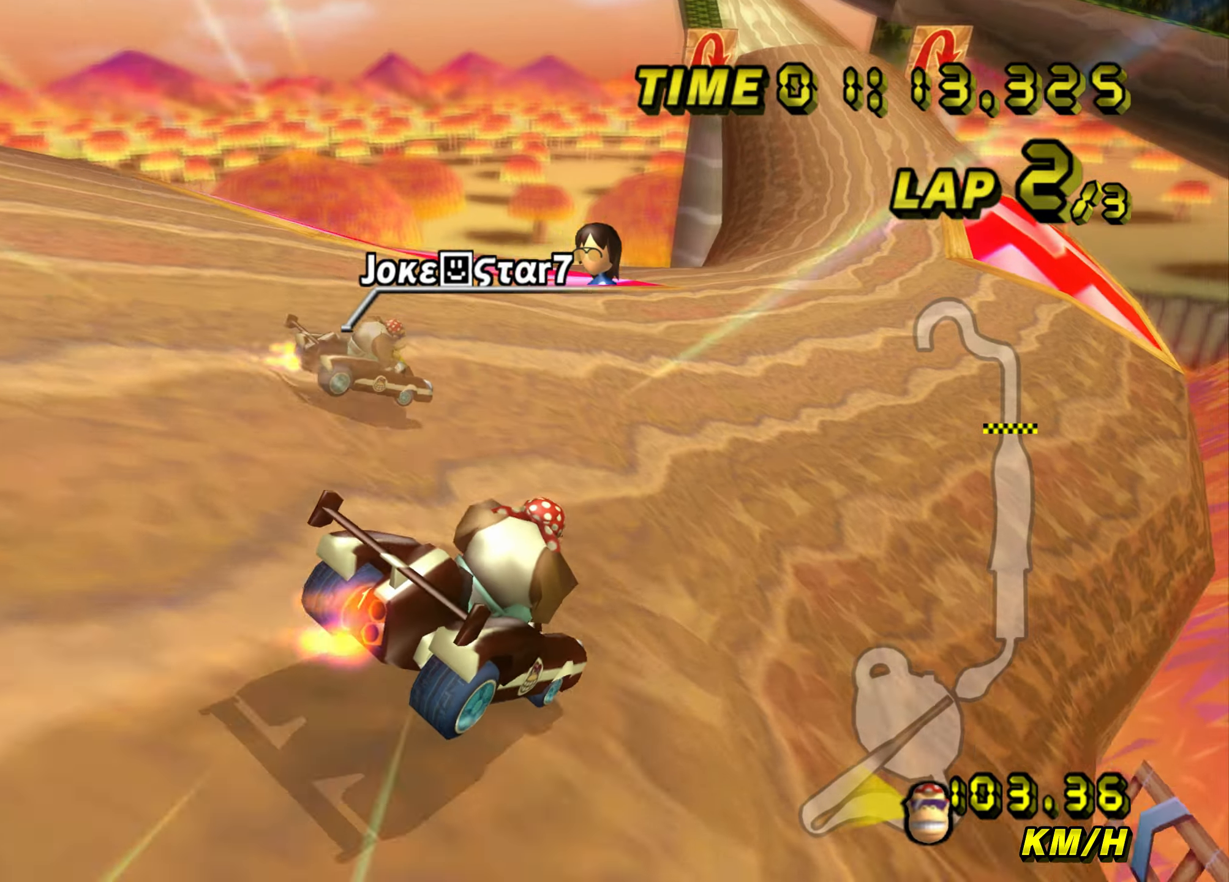
{"buttons": ["A", "R1"], "left_stick": "left", "events": [[33, "left_stick", "down-right"], [317, "R1", "up"], [350, "left_stick", "left"], [400, "R1", "down"]]}
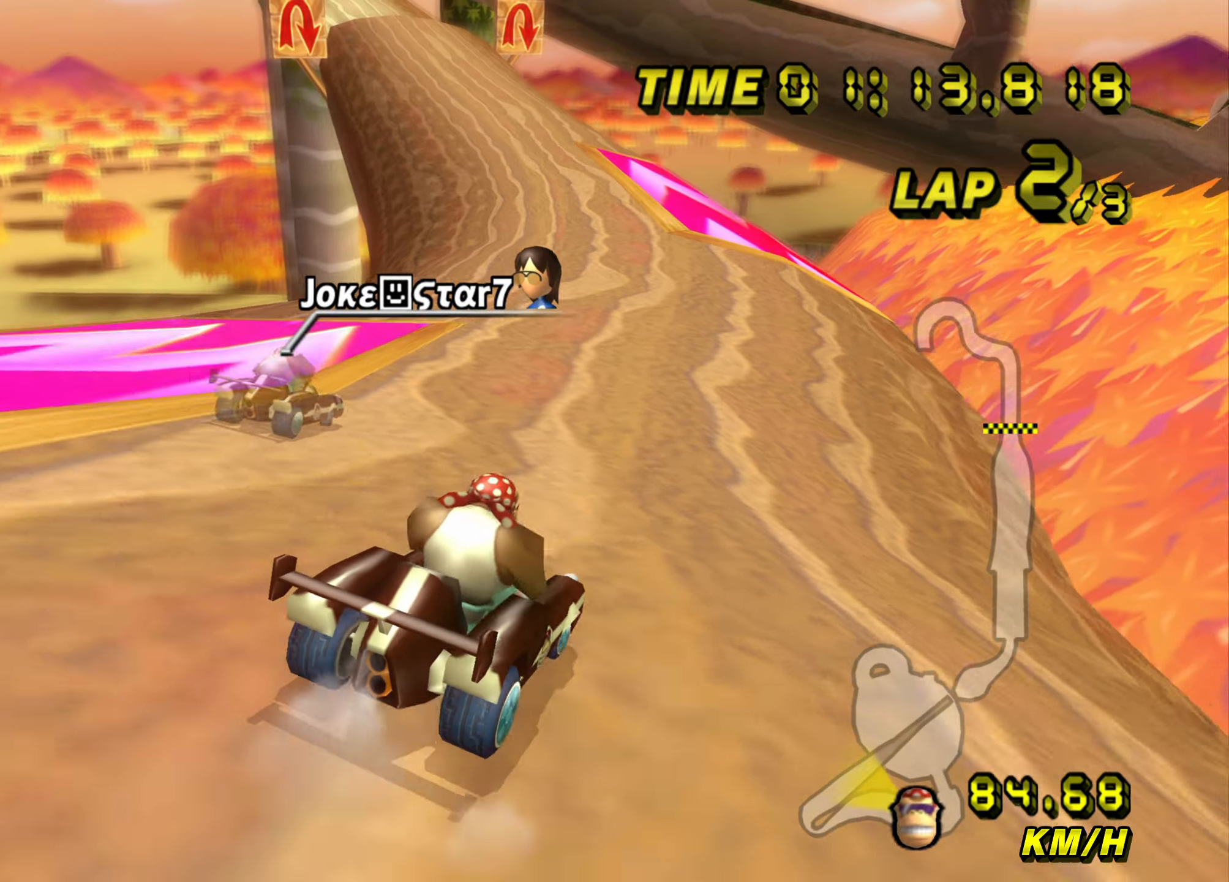
{"buttons": ["A", "R1"], "left_stick": "down-right", "events": [[283, "left_stick", "down-right"]]}
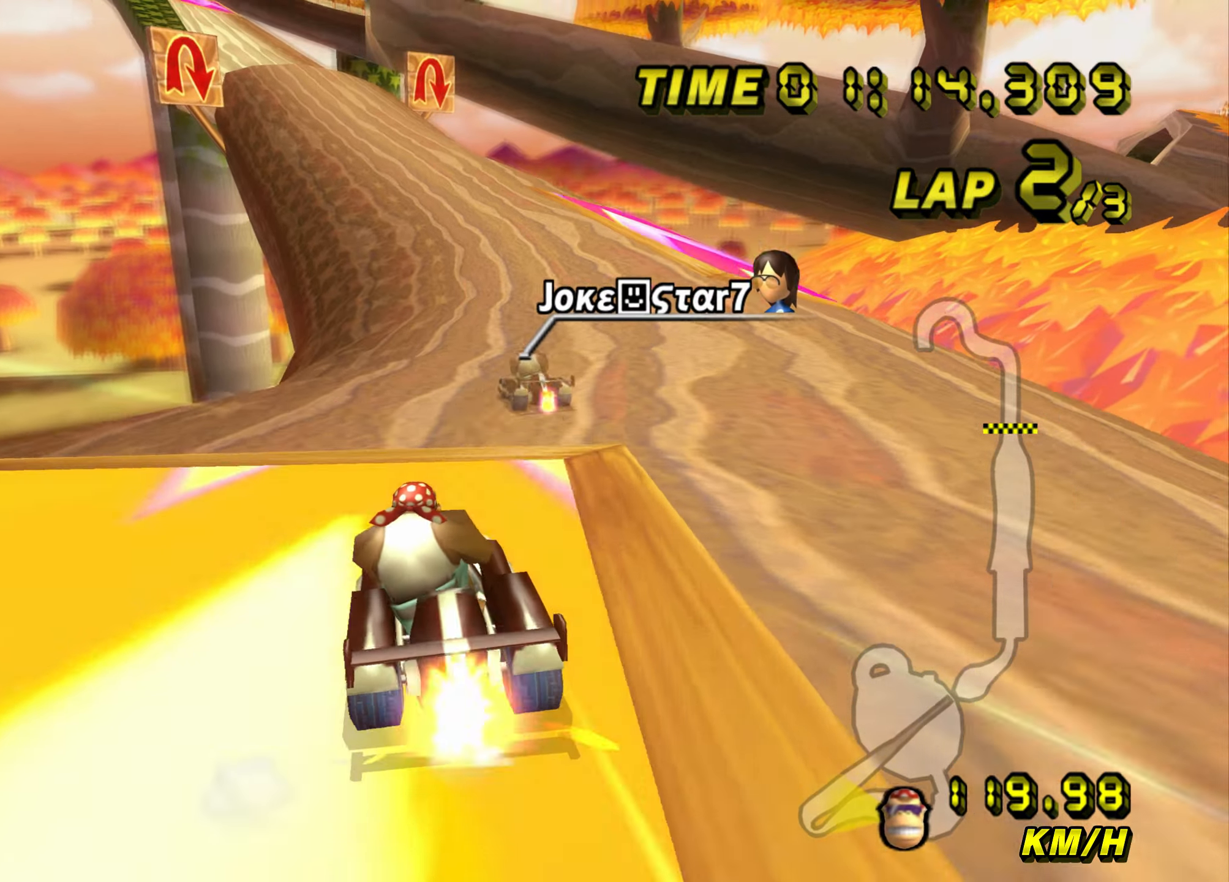
{"buttons": [], "left_stick": "center", "events": [[201, "left_stick", "left"], [401, "A", "up"], [484, "left_stick", "center"], [501, "R1", "up"]]}
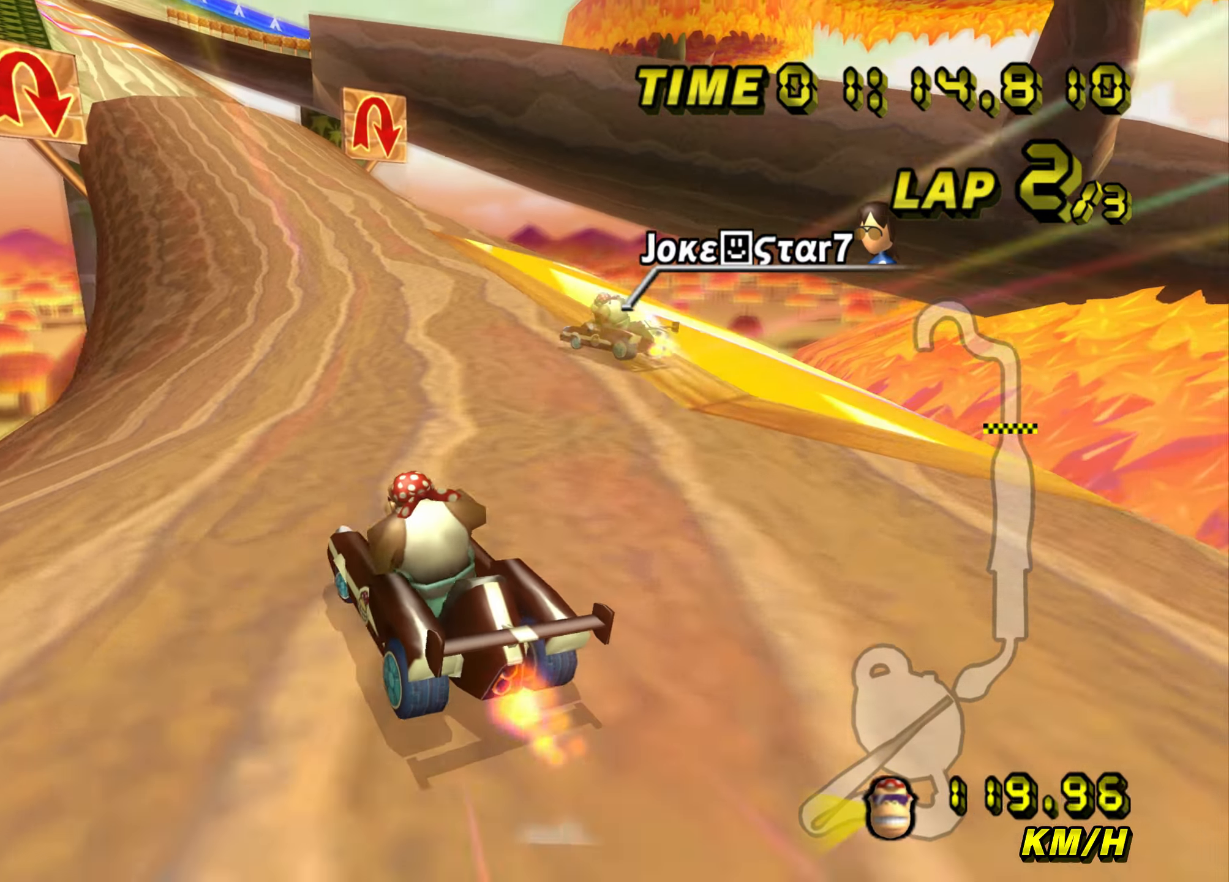
{"buttons": ["A"], "left_stick": "left", "events": [[67, "A", "down"], [67, "left_stick", "left"], [133, "left_stick", "center"], [183, "left_stick", "left"]]}
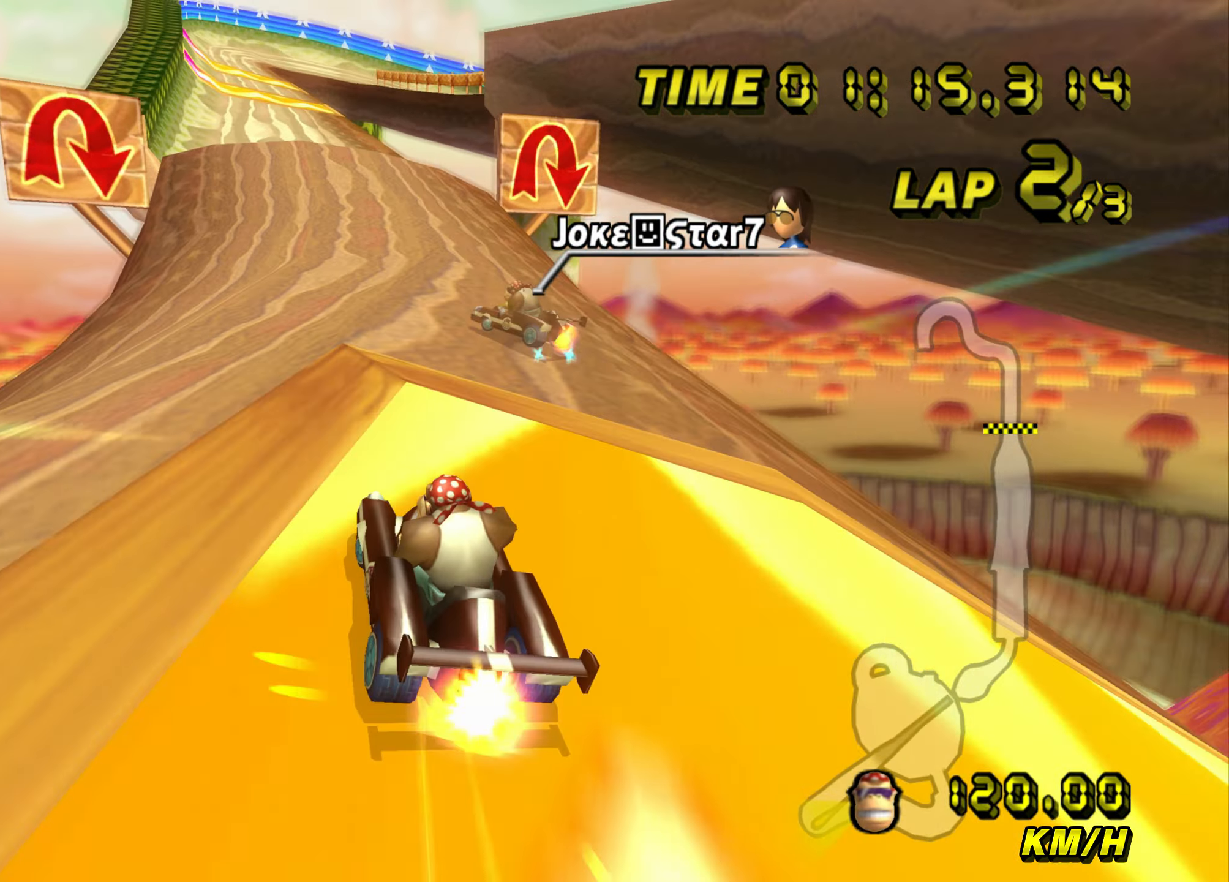
{"buttons": ["A"], "left_stick": "left", "events": []}
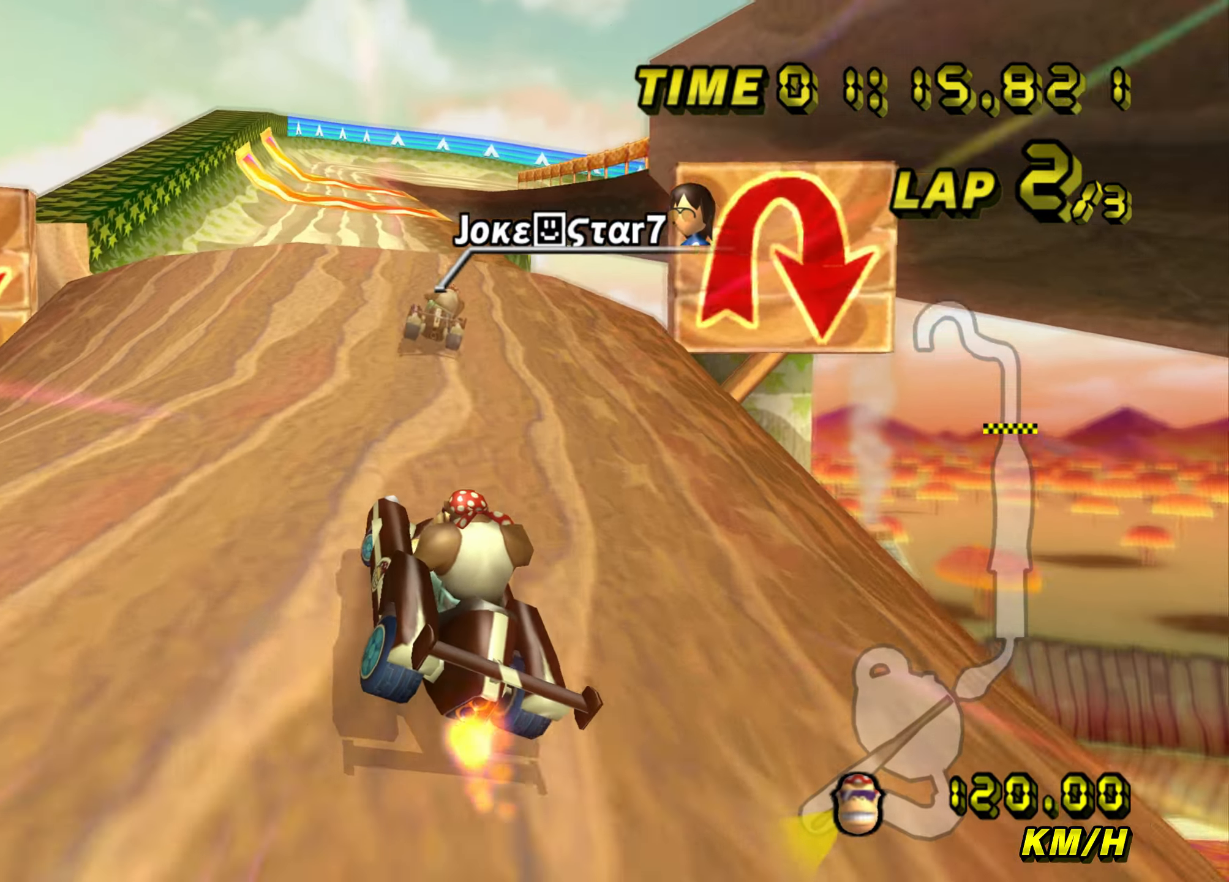
{"buttons": ["A", "R1"], "left_stick": "down-right", "events": [[83, "left_stick", "center"], [267, "left_stick", "right"], [367, "R1", "down"], [400, "left_stick", "down-right"]]}
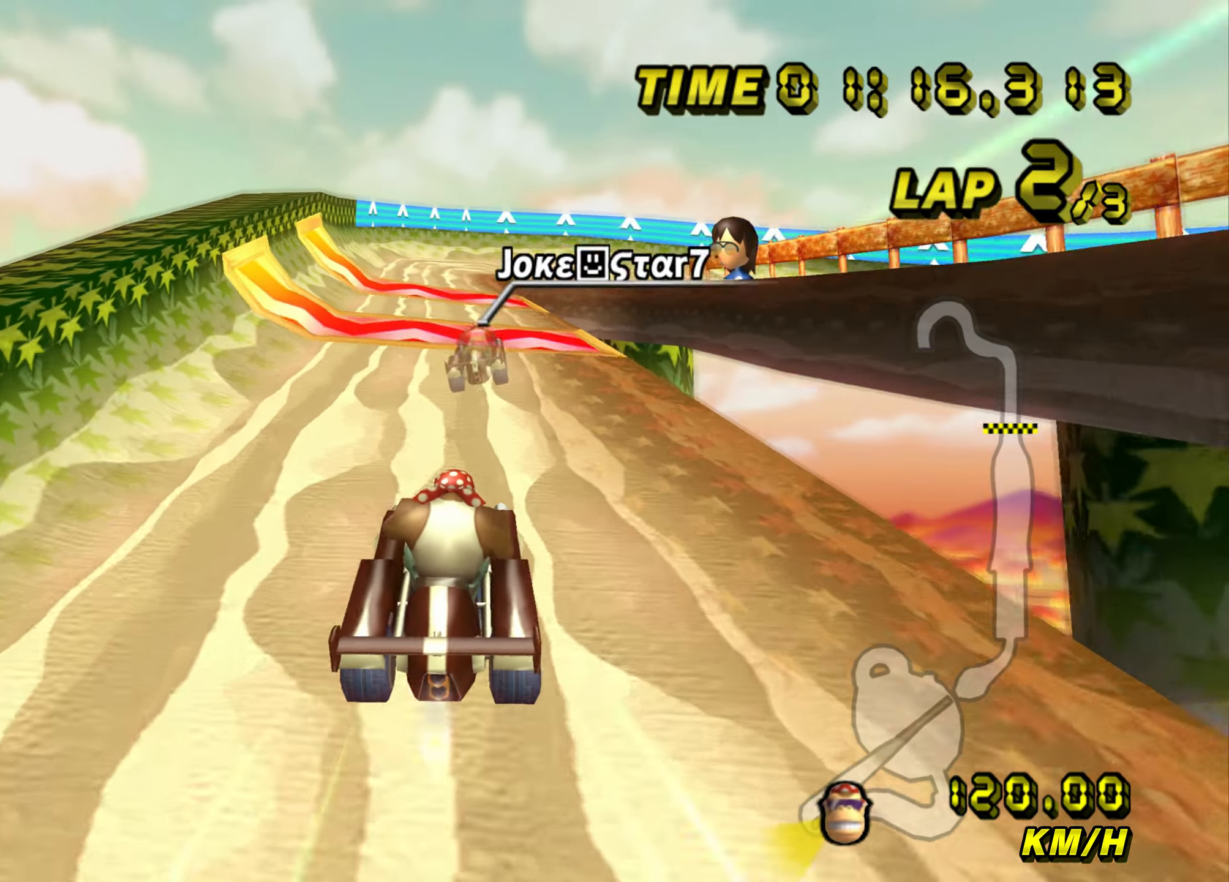
{"buttons": ["A", "R1"], "left_stick": "right", "events": [[301, "left_stick", "right"]]}
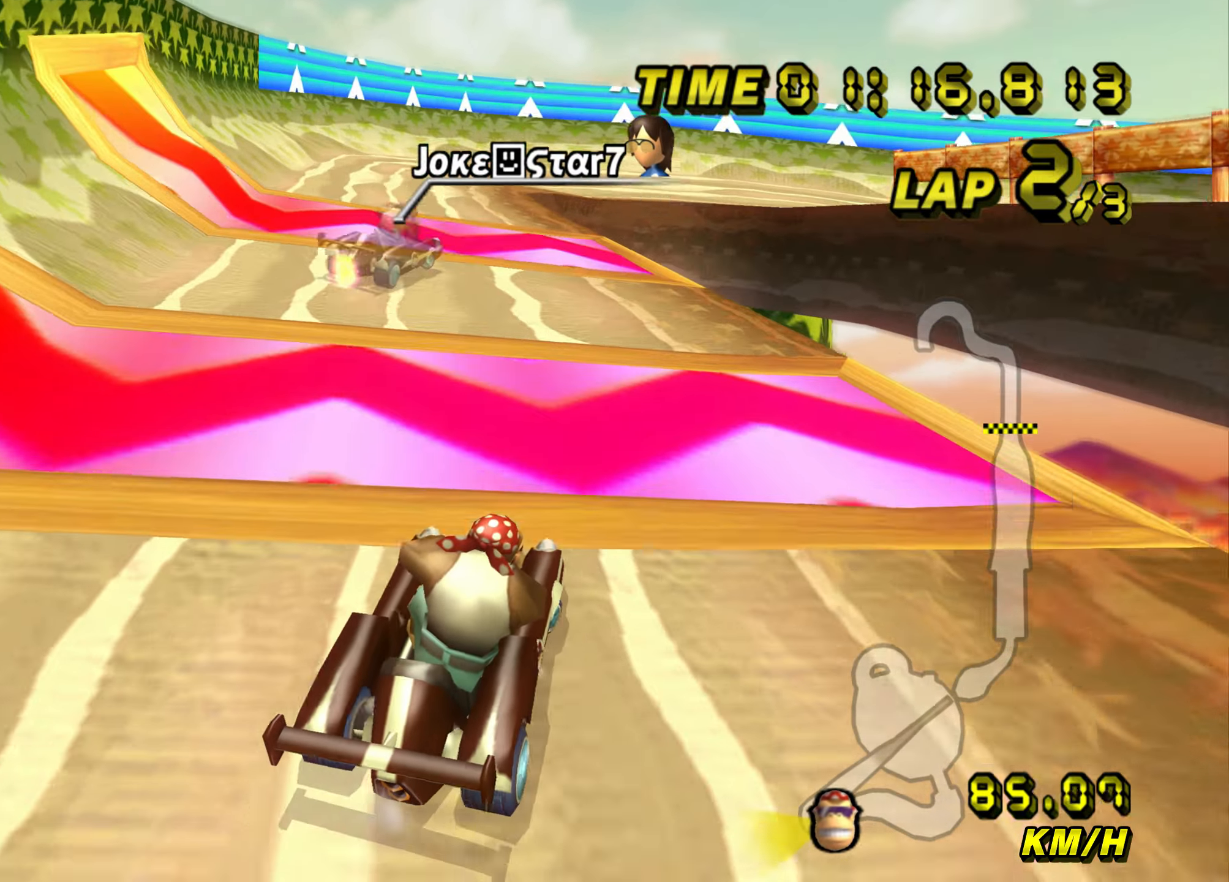
{"buttons": ["A", "R1"], "left_stick": "right", "events": []}
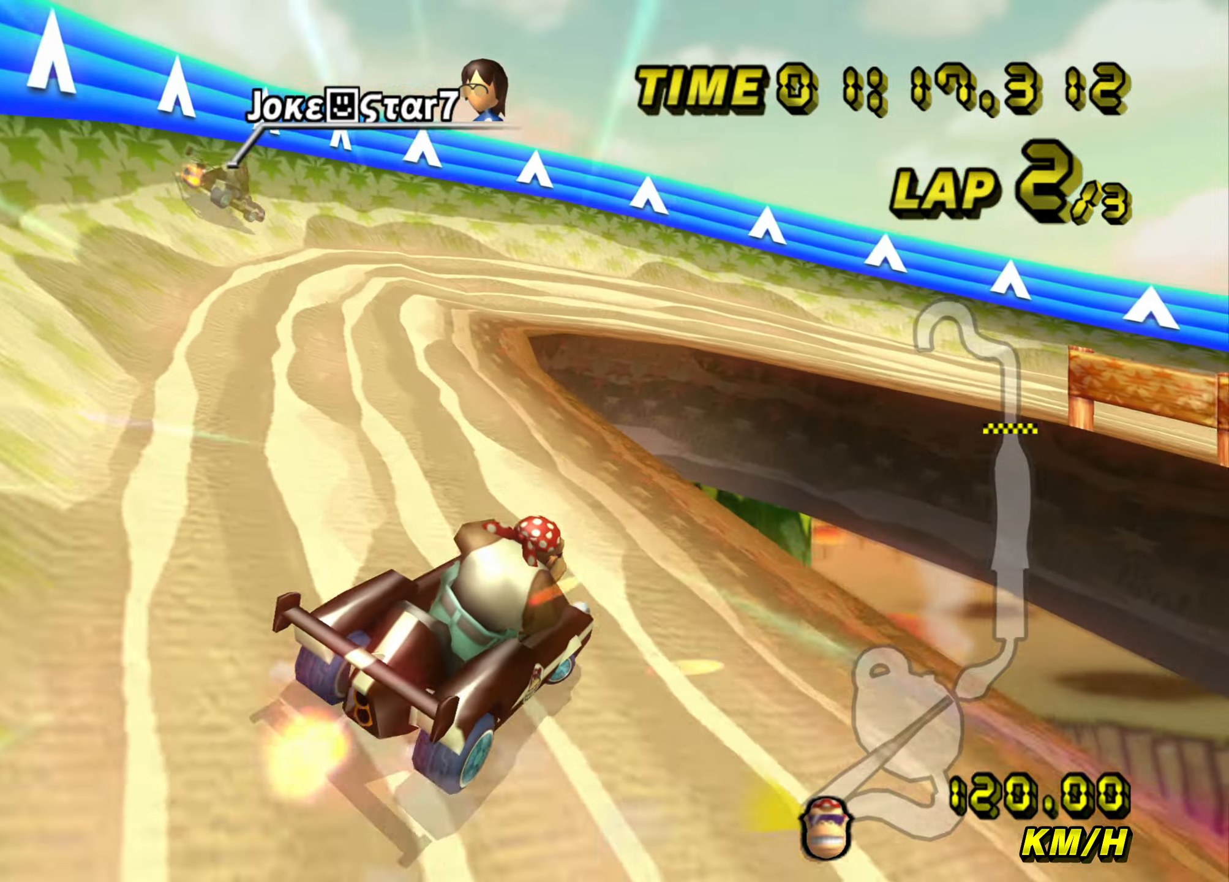
{"buttons": ["A"], "left_stick": "right", "events": [[450, "R1", "up"]]}
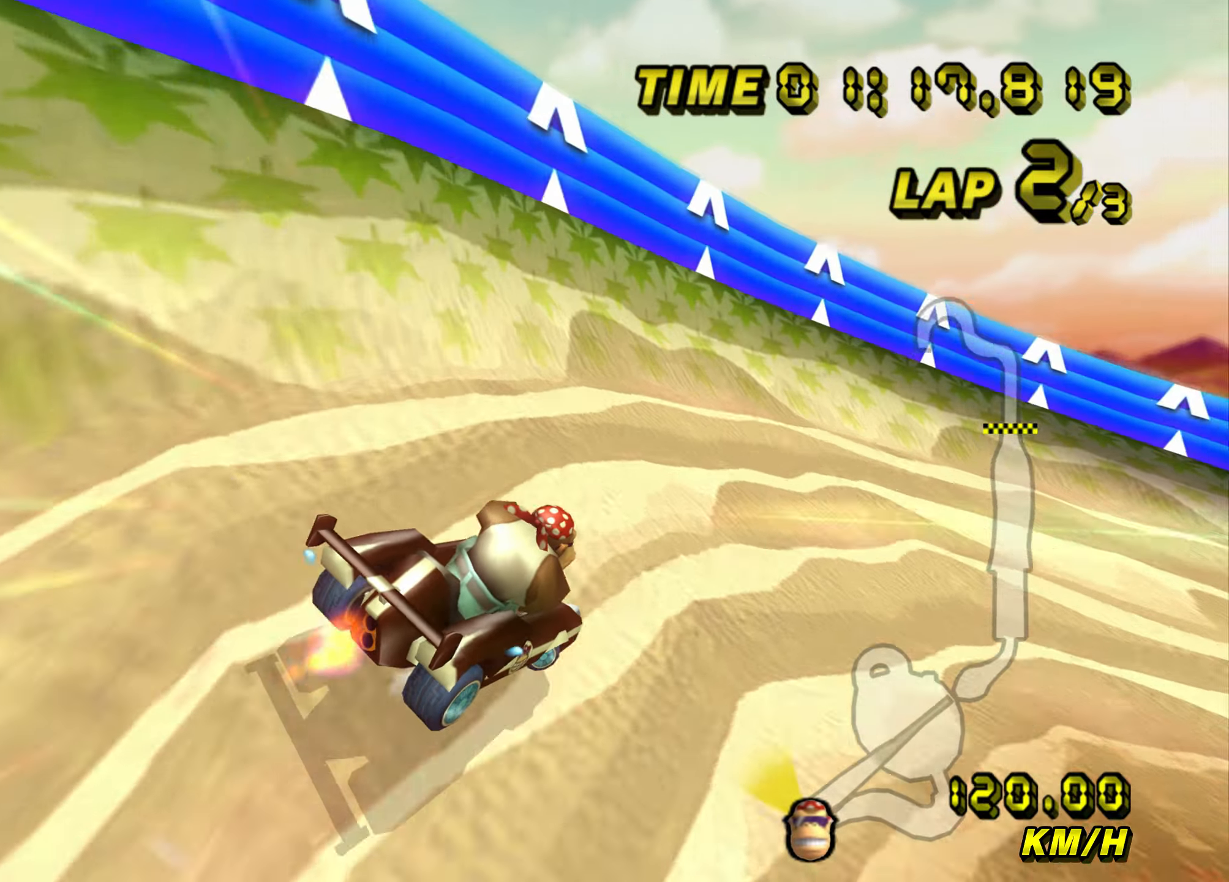
{"buttons": ["A"], "left_stick": "right", "events": [[300, "DPAD_DOWN", "down"], [334, "DPAD_DOWN", "up"], [334, "DPAD_LEFT", "down"], [367, "DPAD_LEFT", "up"], [417, "DPAD_LEFT", "down"], [451, "DPAD_LEFT", "up"]]}
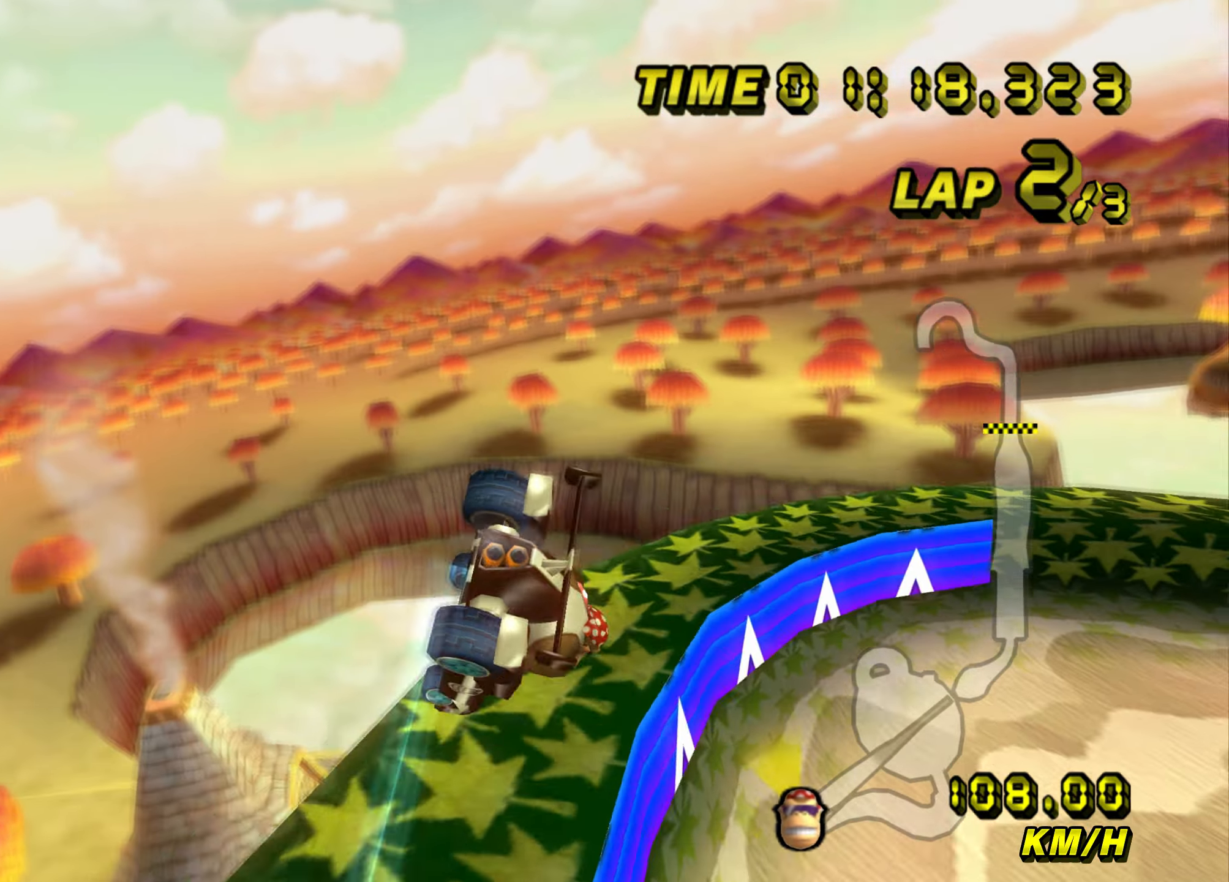
{"buttons": ["A"], "left_stick": "right", "events": [[33, "DPAD_LEFT", "down"], [50, "DPAD_DOWN", "down"], [50, "DPAD_LEFT", "up"], [83, "DPAD_DOWN", "up"], [417, "left_stick", "center"], [483, "left_stick", "right"]]}
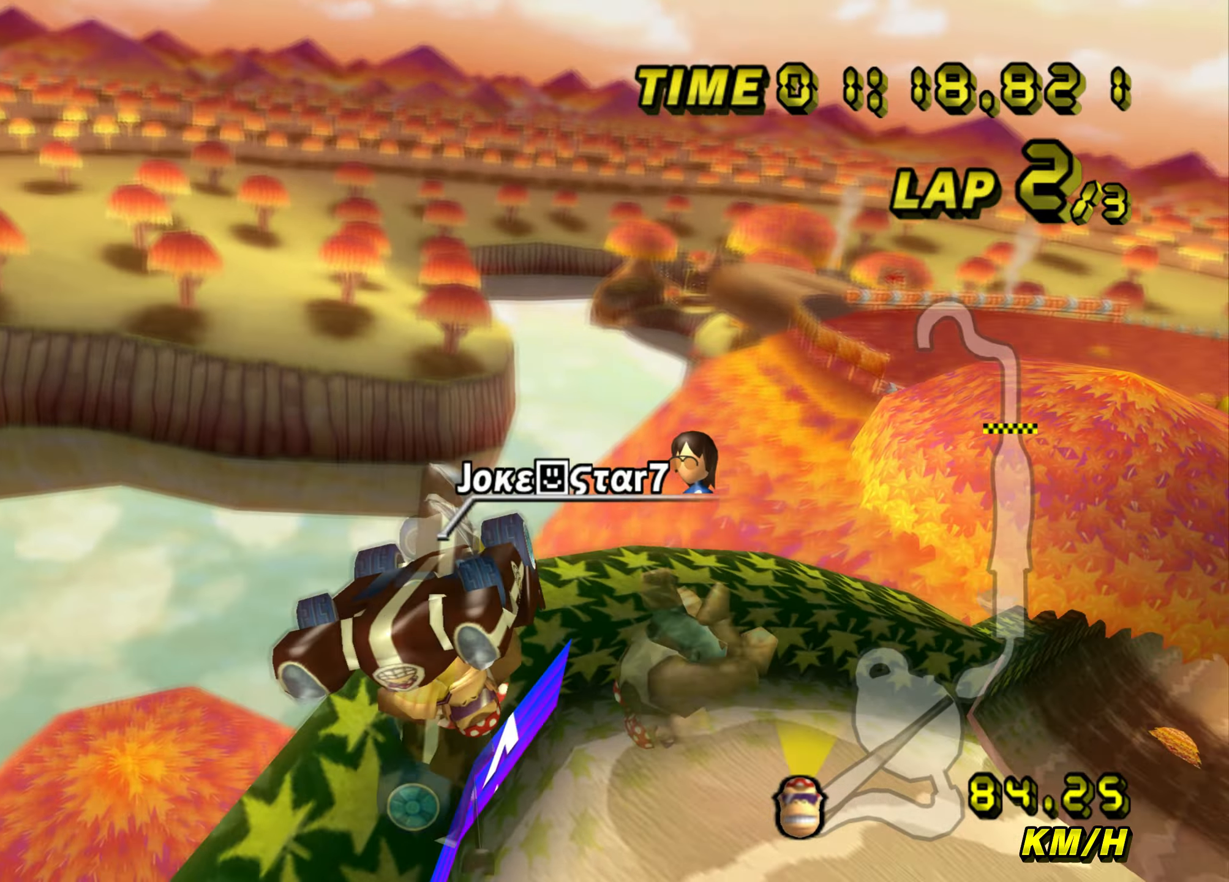
{"buttons": ["A"], "left_stick": "right", "events": []}
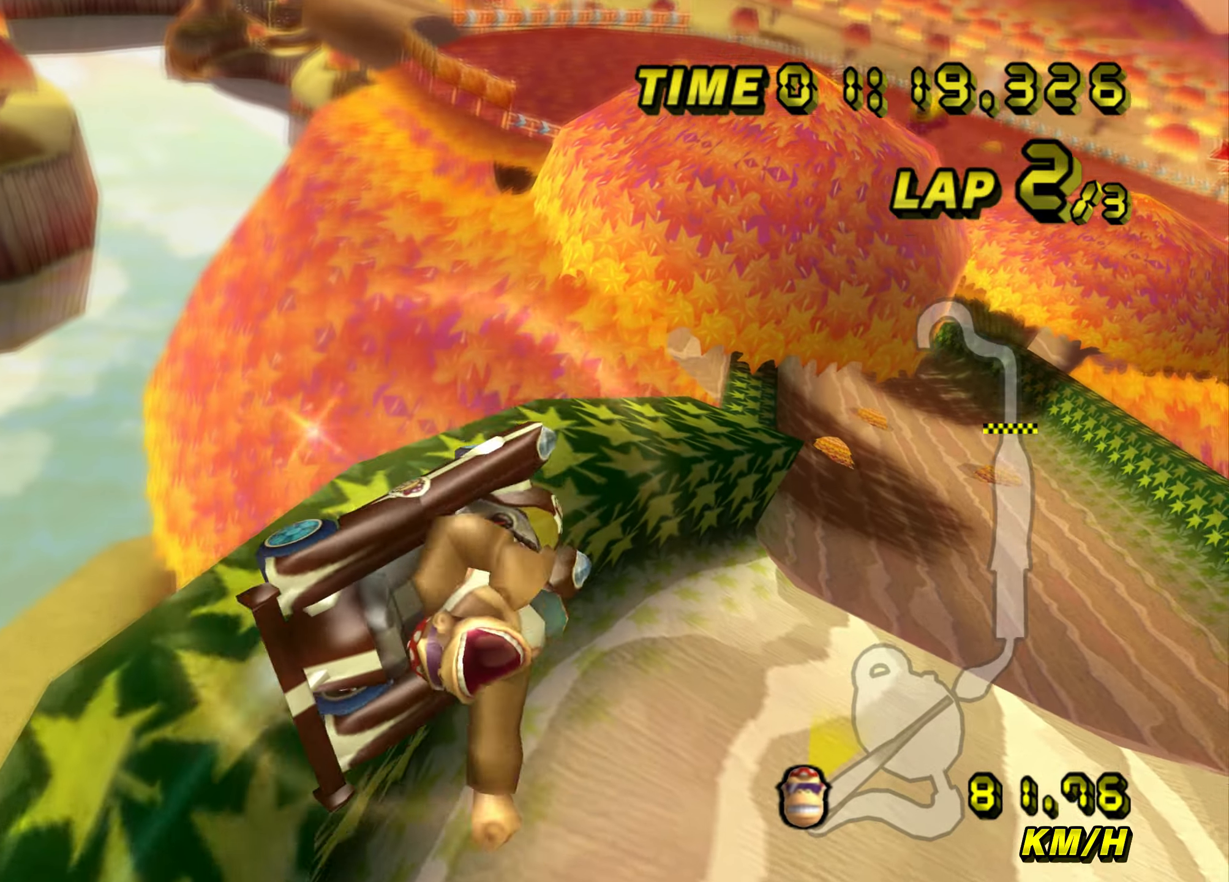
{"buttons": ["A"], "left_stick": "left", "events": [[33, "left_stick", "down-right"], [166, "left_stick", "left"]]}
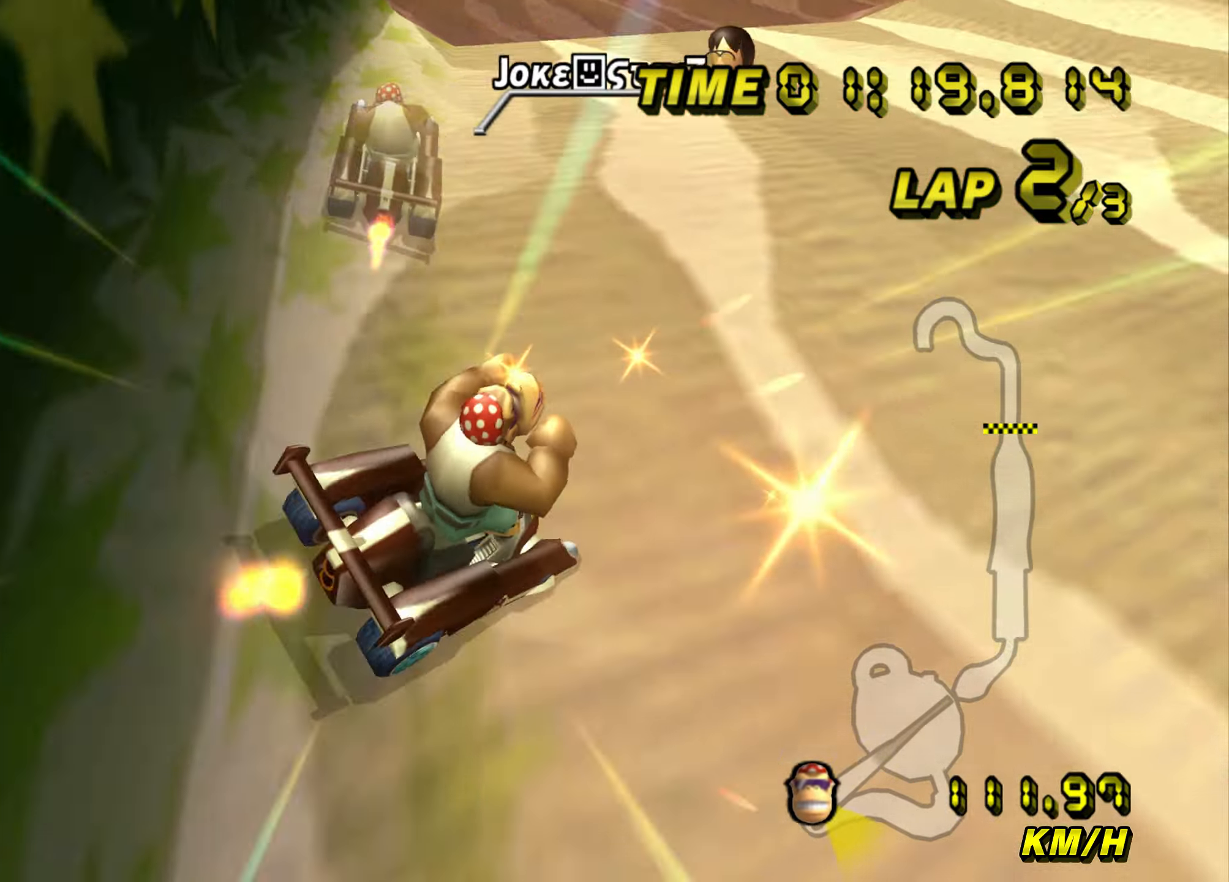
{"buttons": ["A"], "left_stick": "left", "events": []}
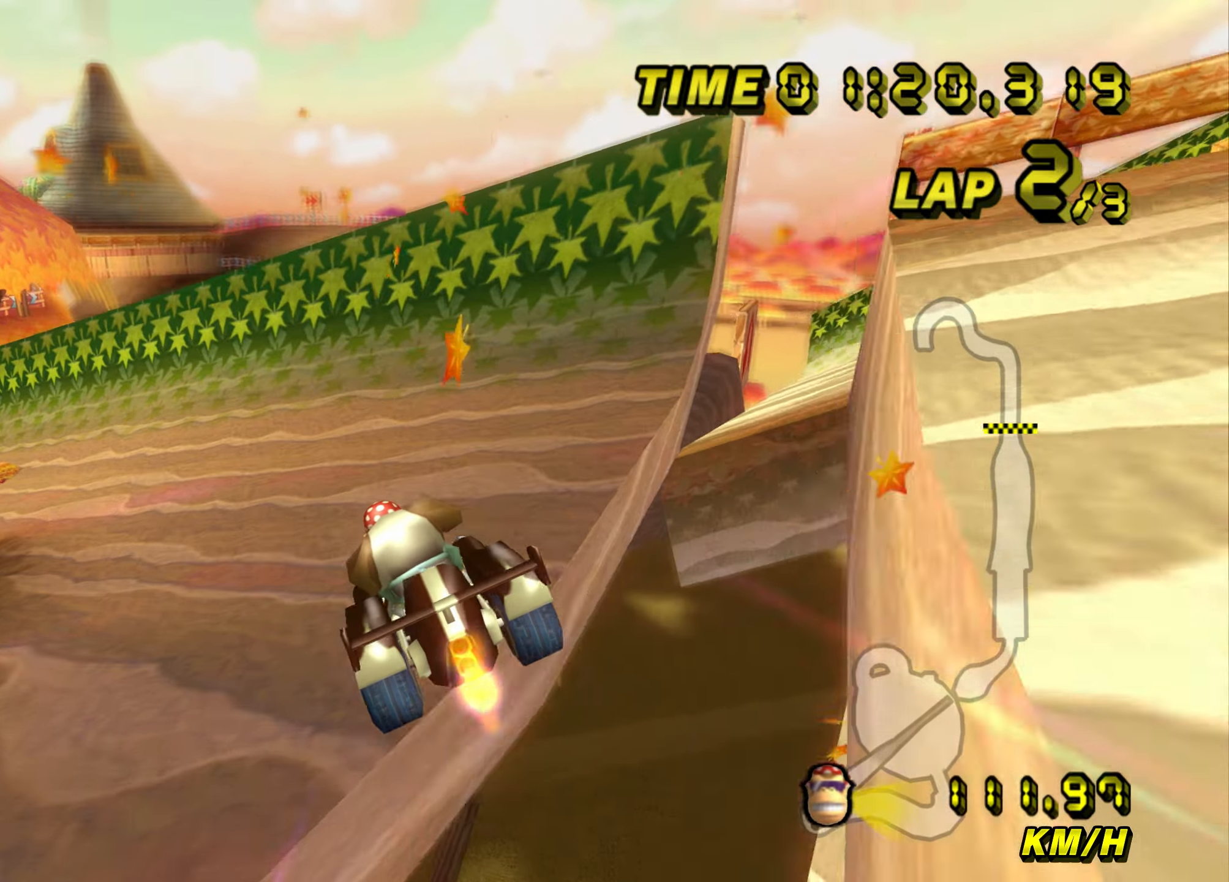
{"buttons": ["A"], "left_stick": "left", "events": []}
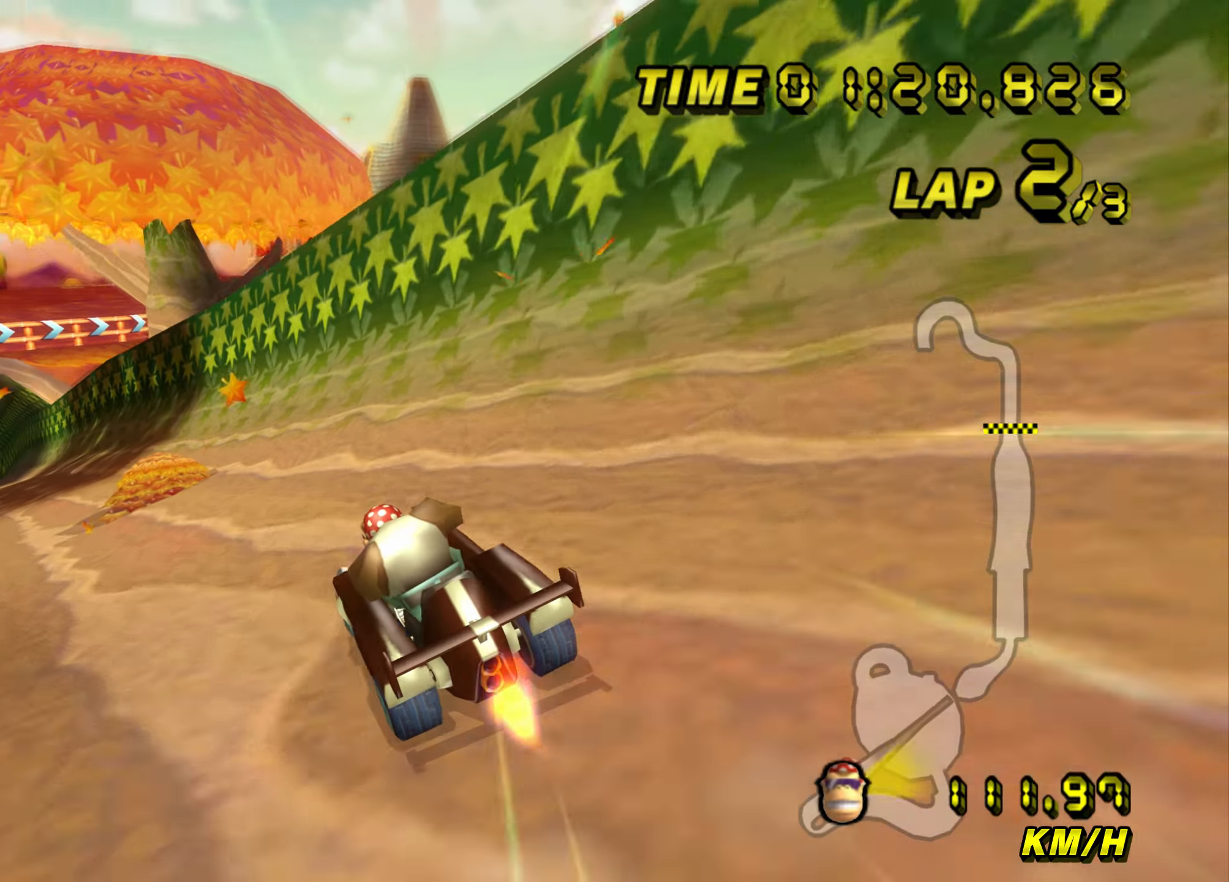
{"buttons": ["A"], "left_stick": "center", "events": [[417, "left_stick", "center"]]}
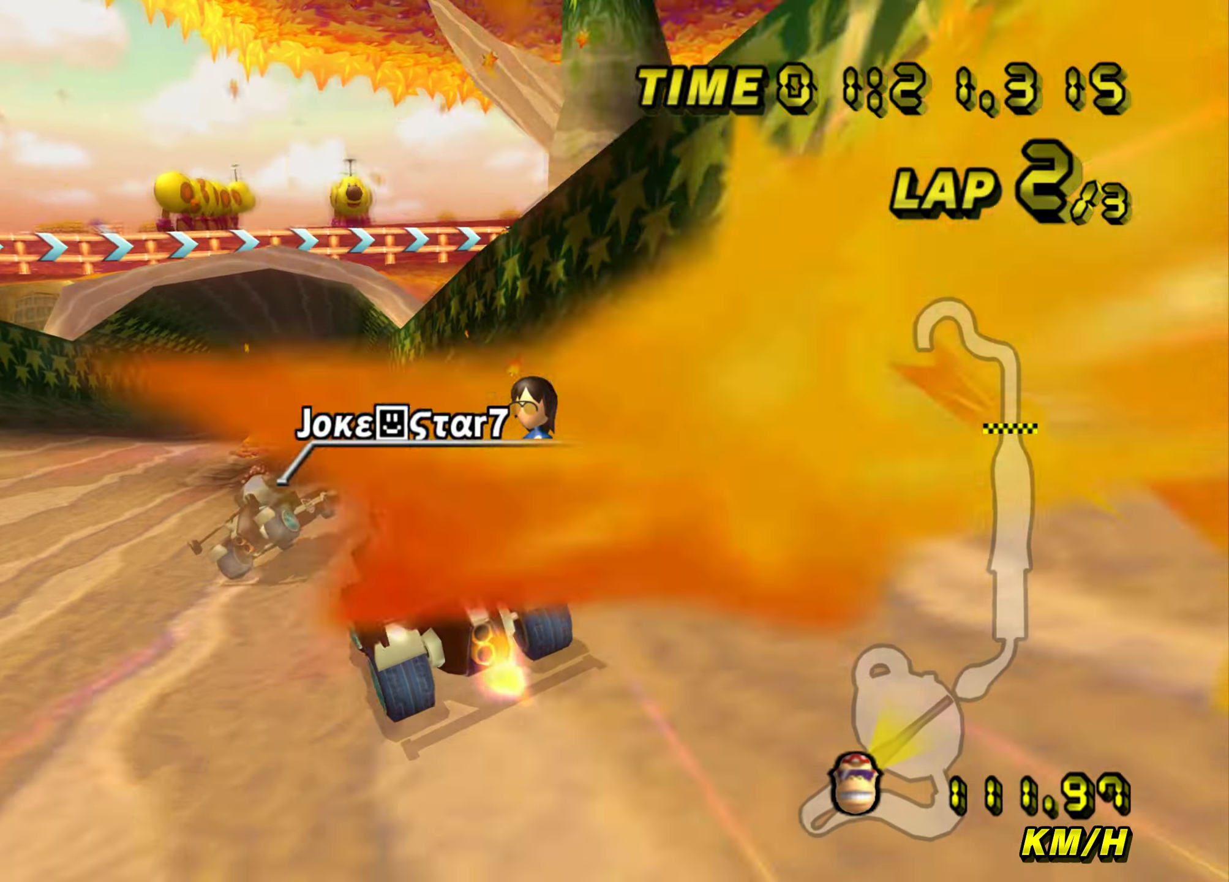
{"buttons": ["A"], "left_stick": "center", "events": [[100, "left_stick", "right"], [233, "left_stick", "center"]]}
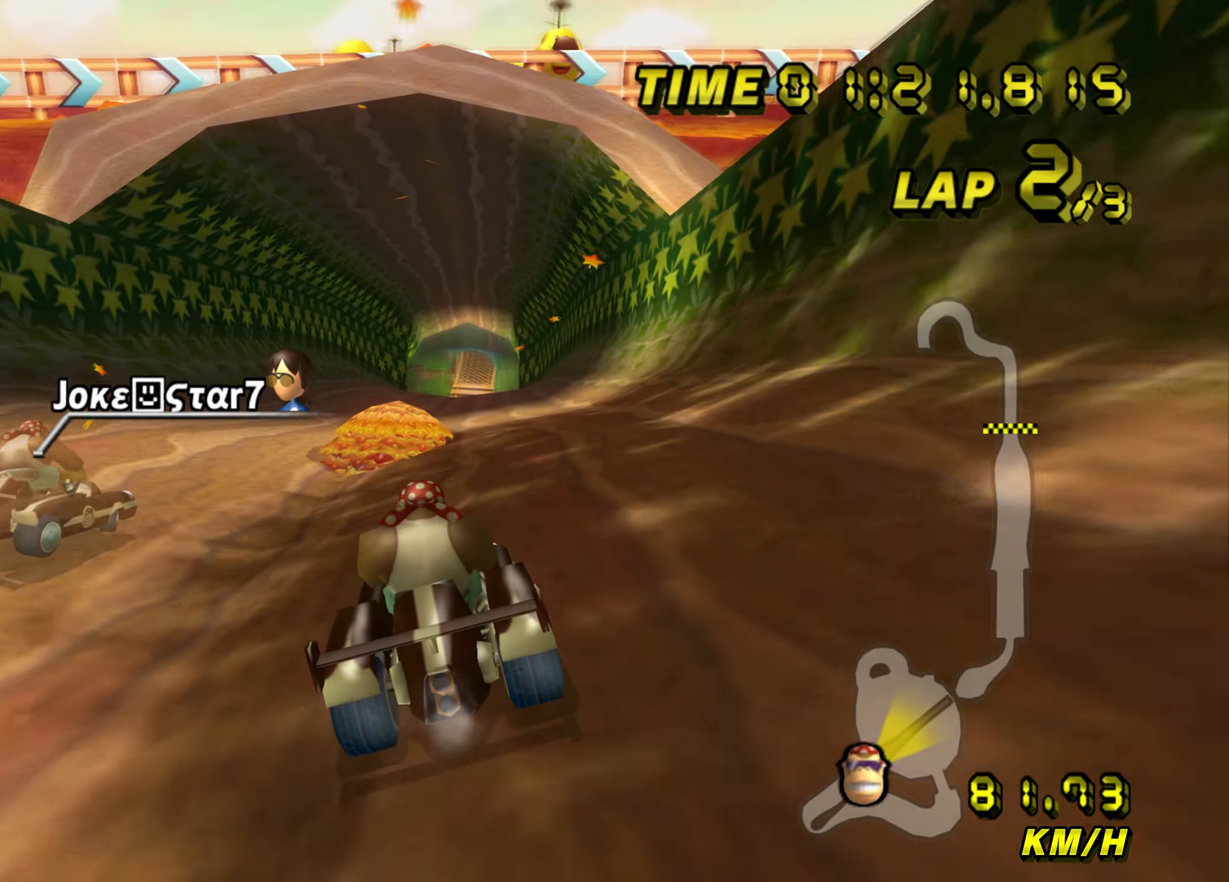
{"buttons": ["A"], "left_stick": "center", "events": [[117, "left_stick", "right"], [184, "left_stick", "center"]]}
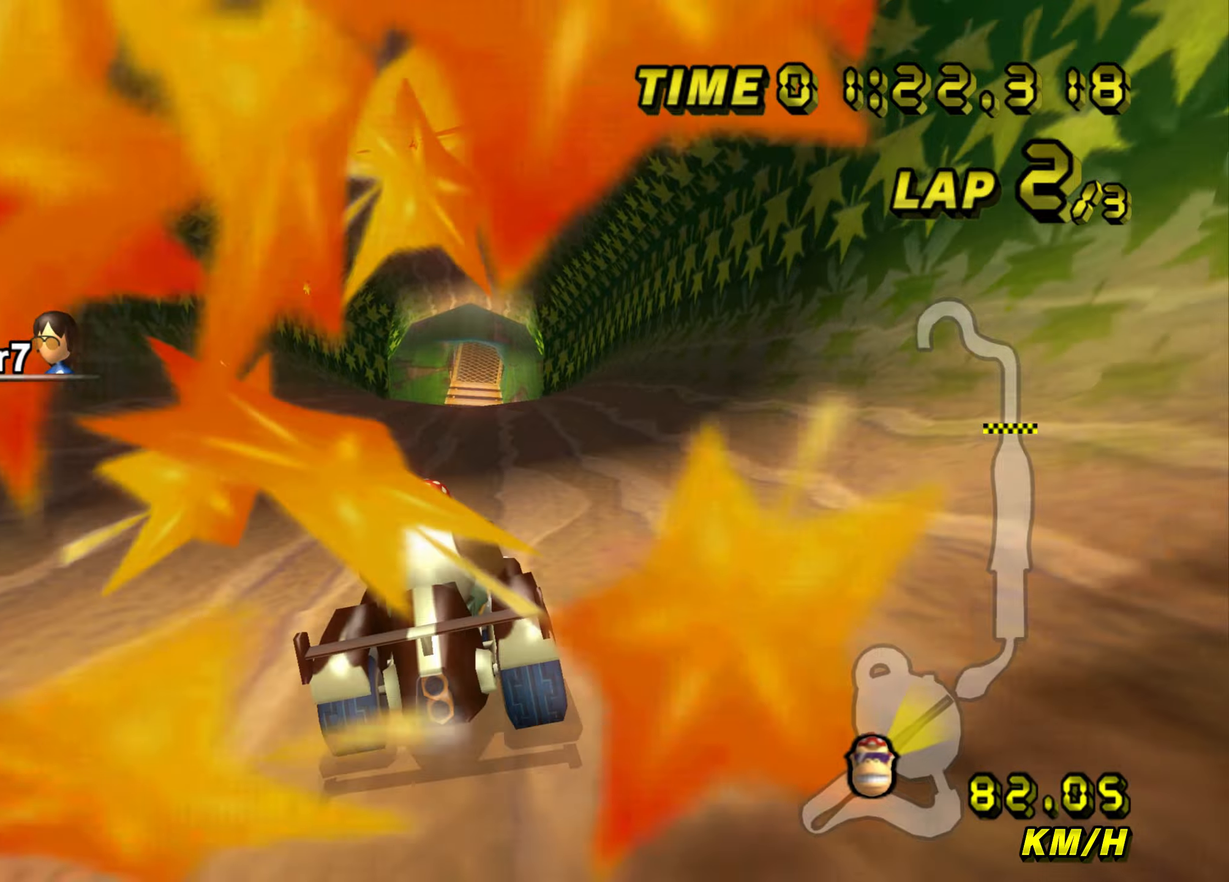
{"buttons": ["A"], "left_stick": "center", "events": []}
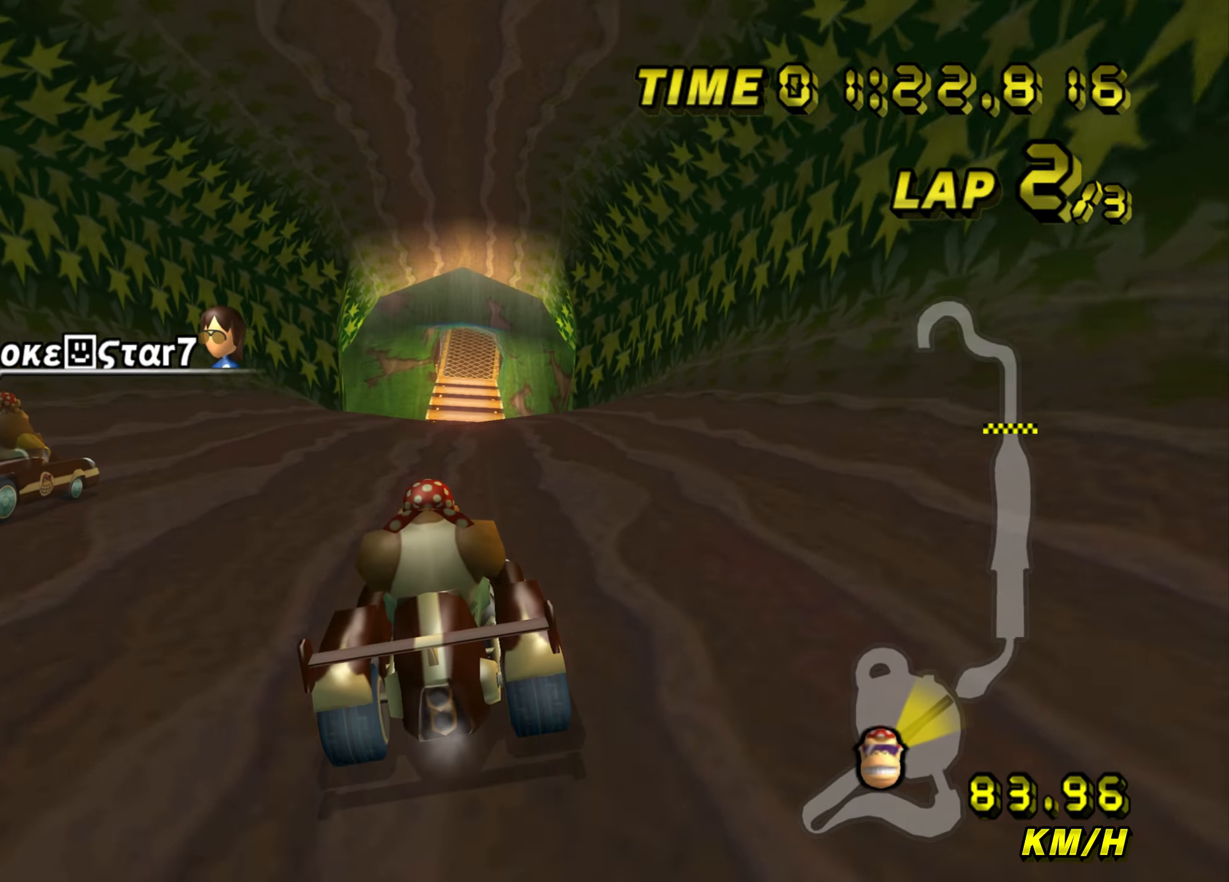
{"buttons": ["A"], "left_stick": "center", "events": [[201, "left_stick", "right"], [267, "left_stick", "center"]]}
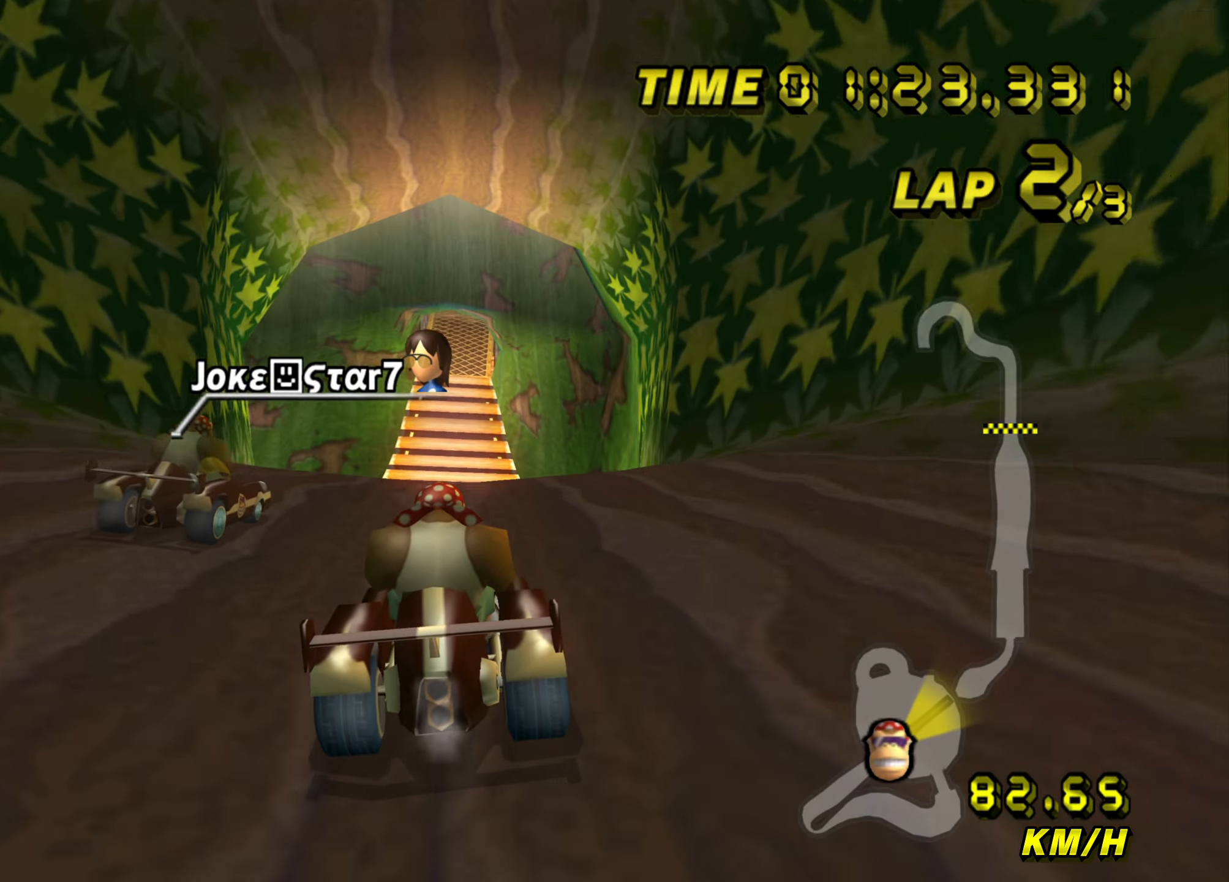
{"buttons": ["A"], "left_stick": "center", "events": []}
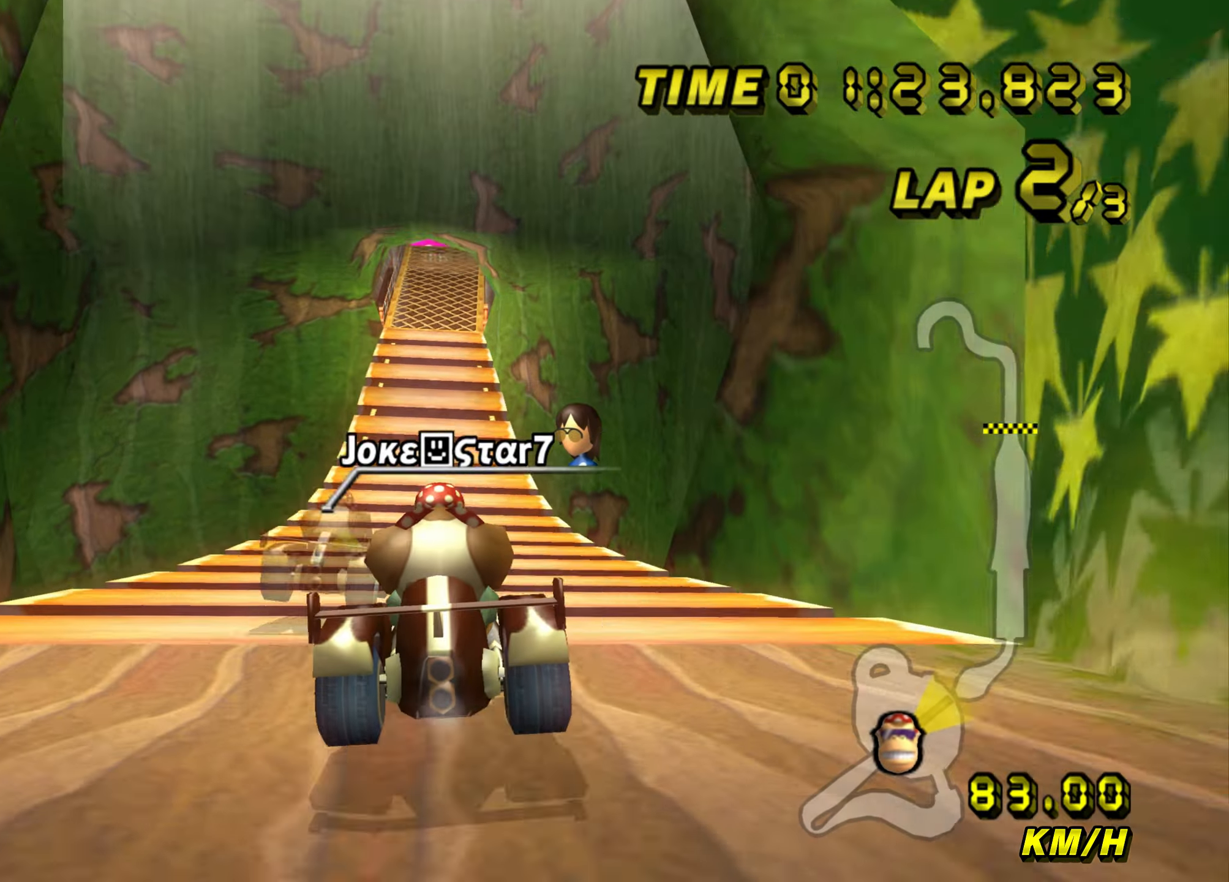
{"buttons": ["A"], "left_stick": "center", "events": []}
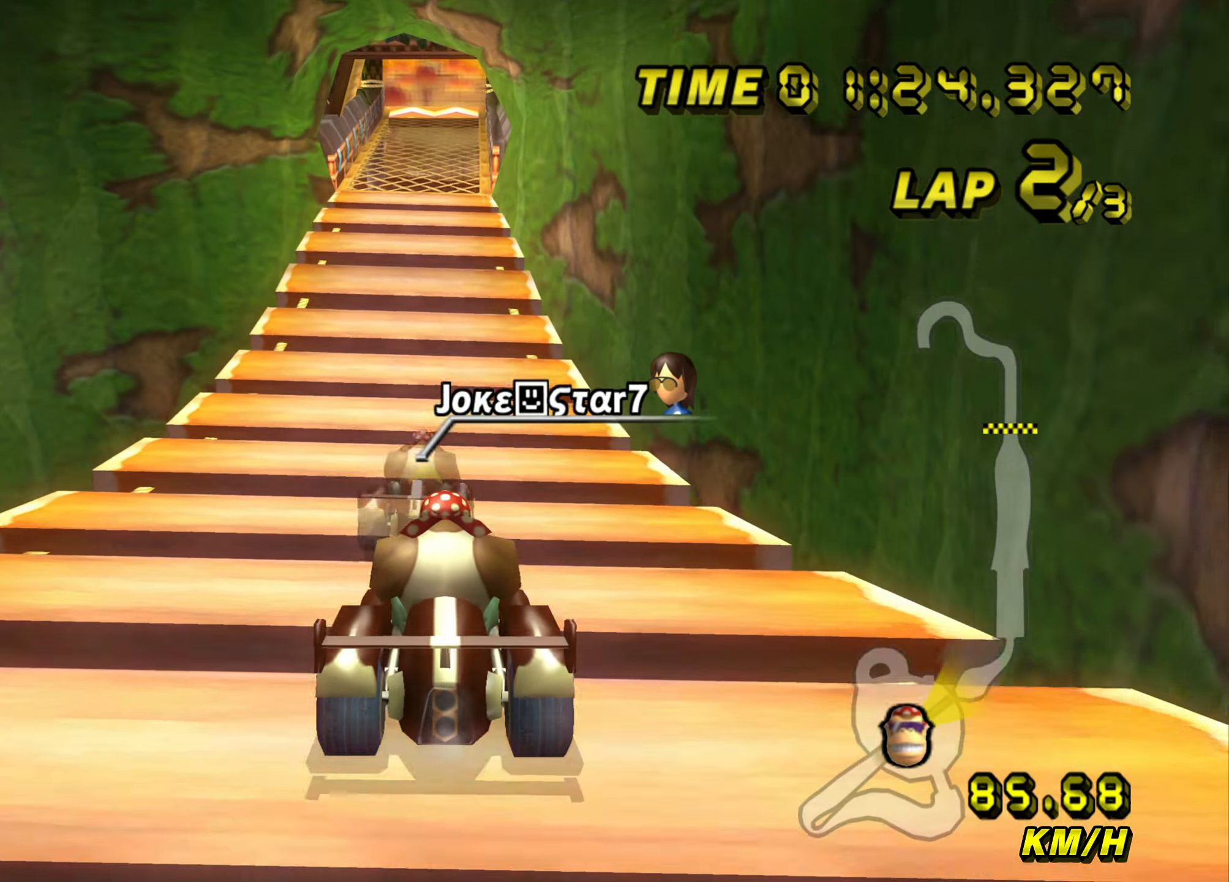
{"buttons": ["A"], "left_stick": "center", "events": []}
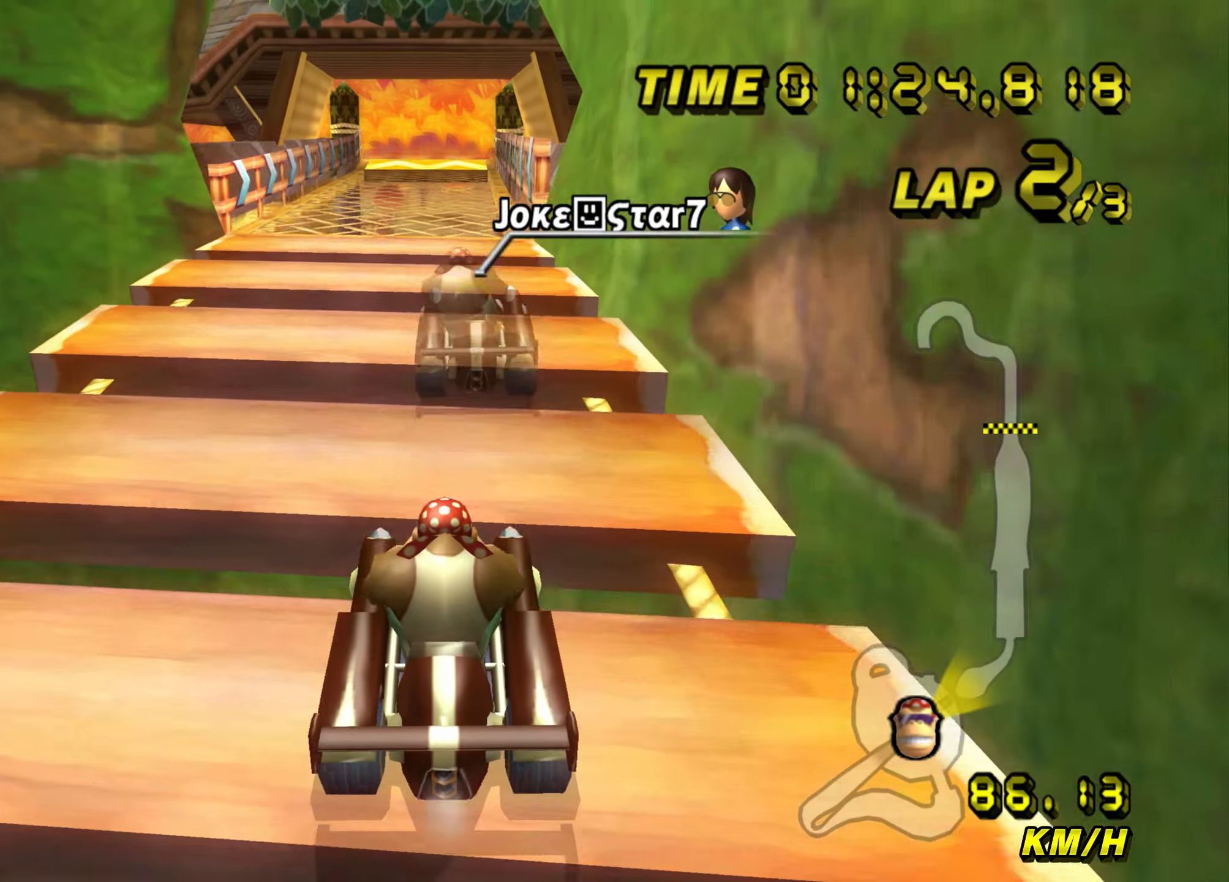
{"buttons": ["A"], "left_stick": "center", "events": []}
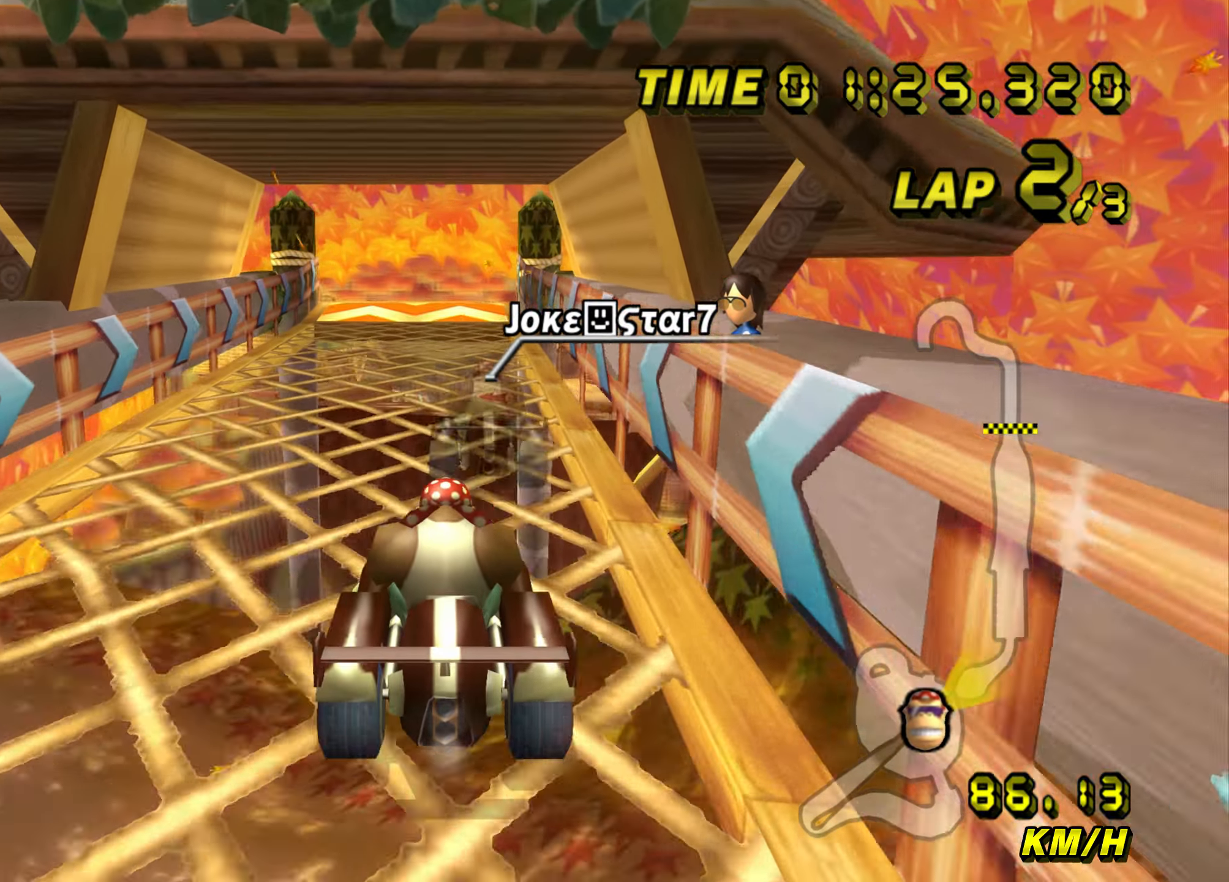
{"buttons": ["A"], "left_stick": "center", "events": []}
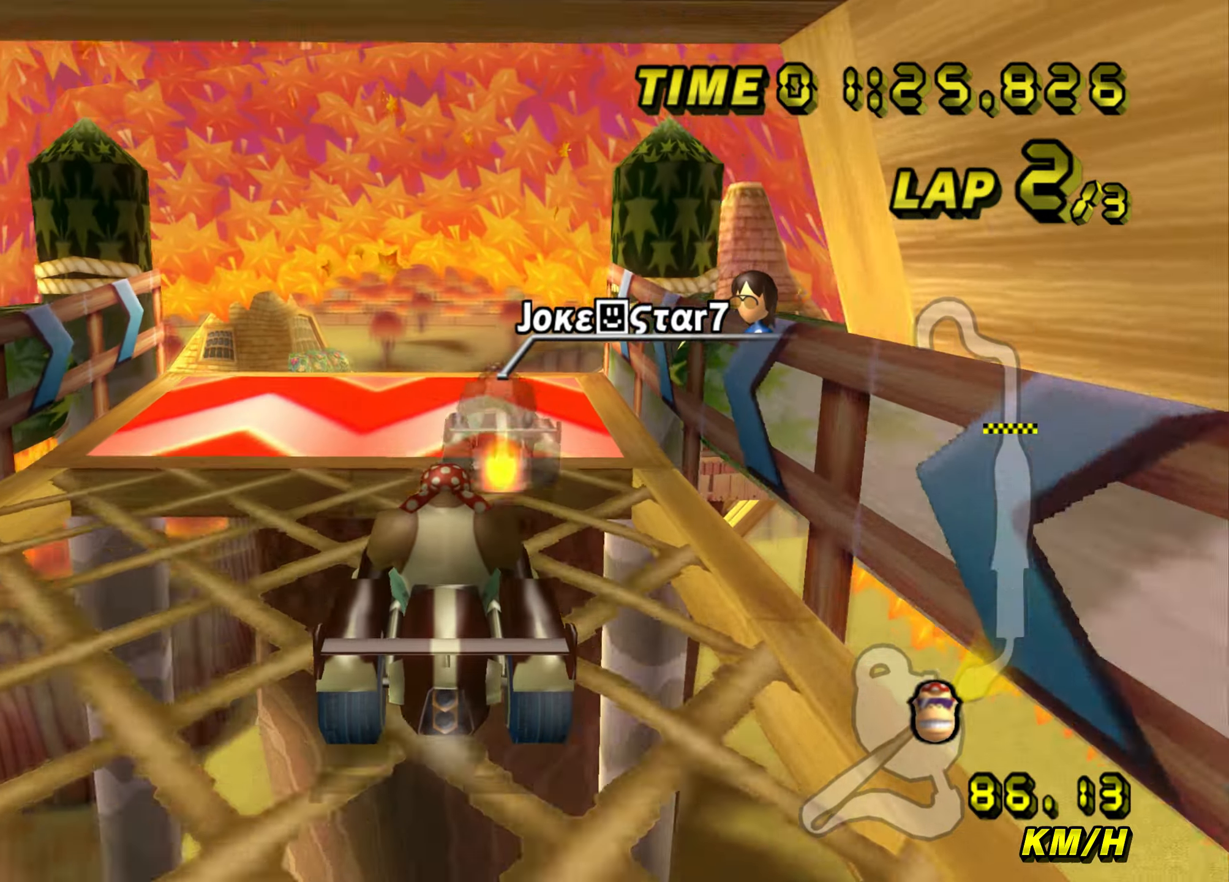
{"buttons": ["A"], "left_stick": "center", "events": [[34, "R1", "down"], [151, "R1", "up"], [284, "DPAD_DOWN", "down"], [317, "DPAD_DOWN", "up"]]}